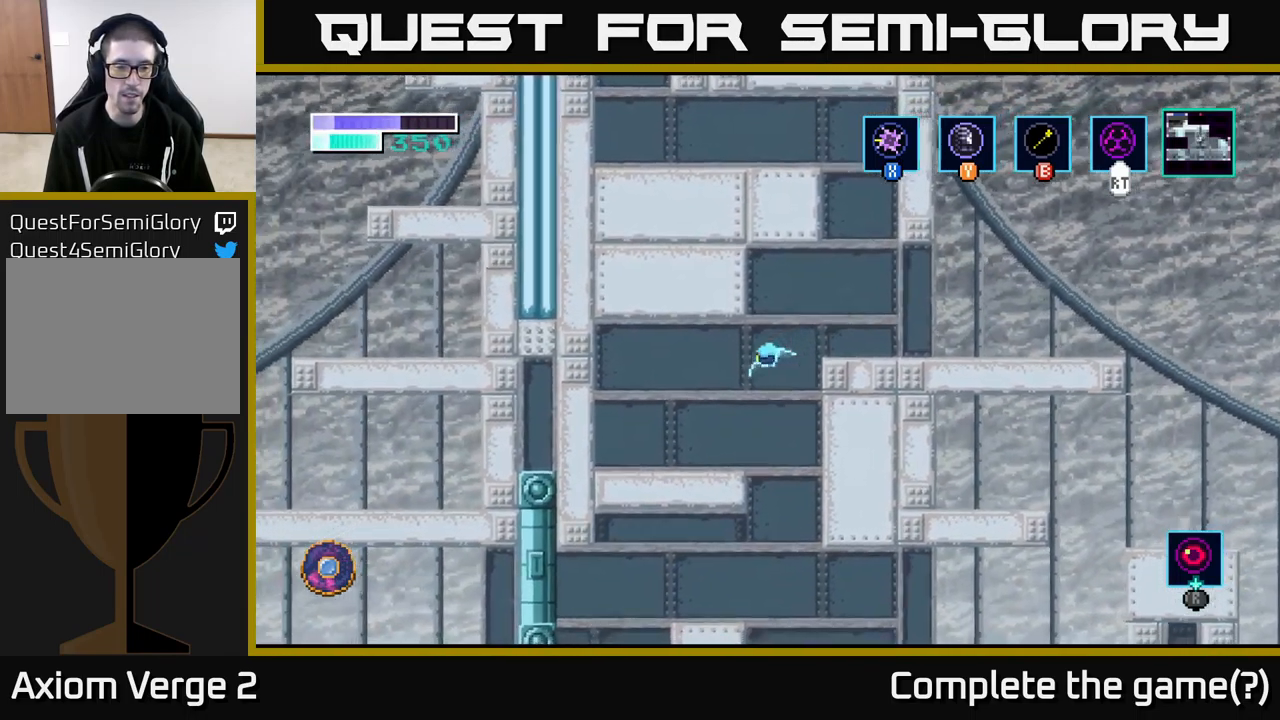
Gameplay with a controller (Xbox layout); each line is a JSON object with the inputs held at the frame after it. "events" lists button and stick changes between this image and that frame as [ms after this image, input, new state], when the widget could be followed in between.
{"buttons": [], "left_stick": "left", "right_stick": "center", "events": [[84, "left_stick", "right"], [317, "left_stick", "center"], [500, "left_stick", "left"]]}
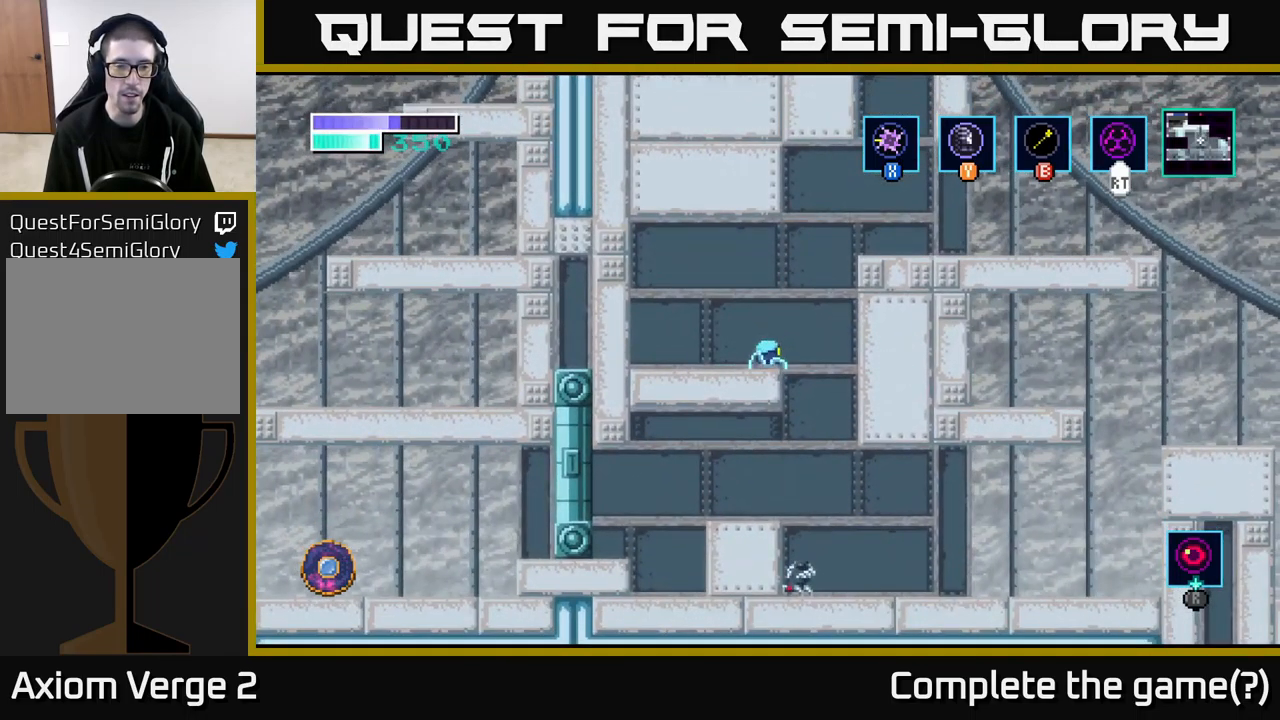
{"buttons": [], "left_stick": "right", "right_stick": "center", "events": [[184, "left_stick", "right"]]}
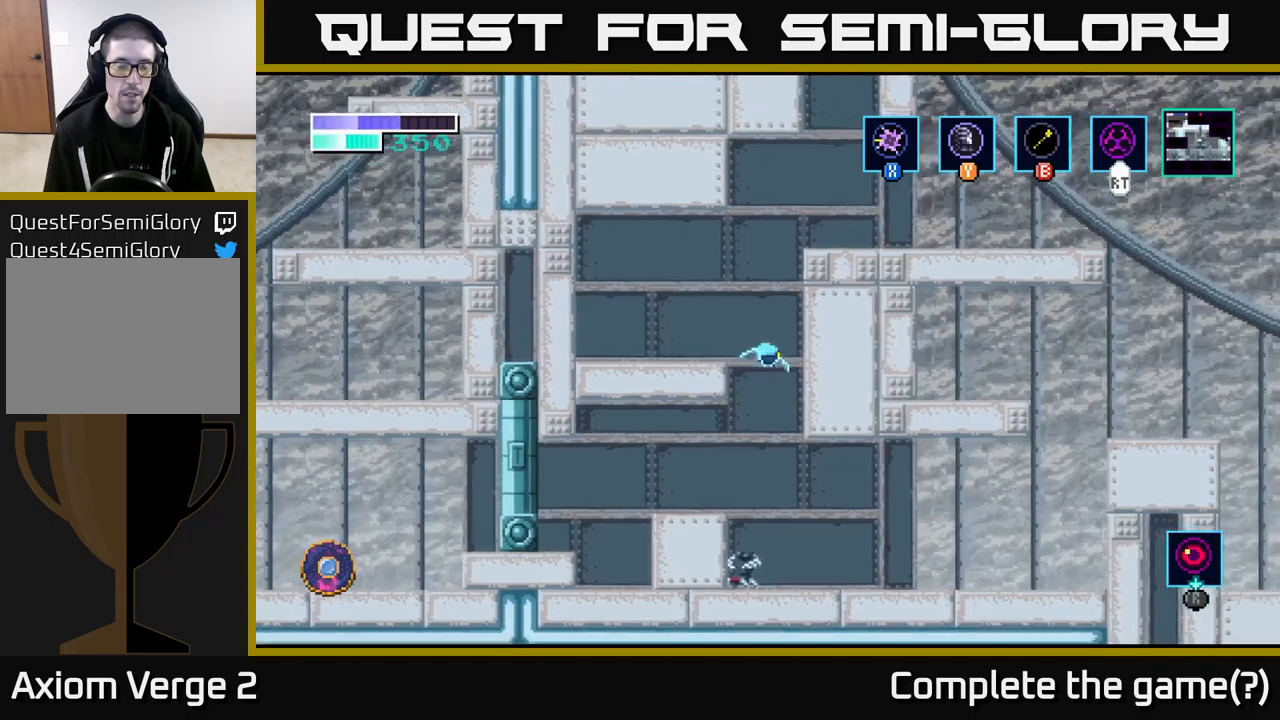
{"buttons": [], "left_stick": "left", "right_stick": "center", "events": [[17, "left_stick", "left"]]}
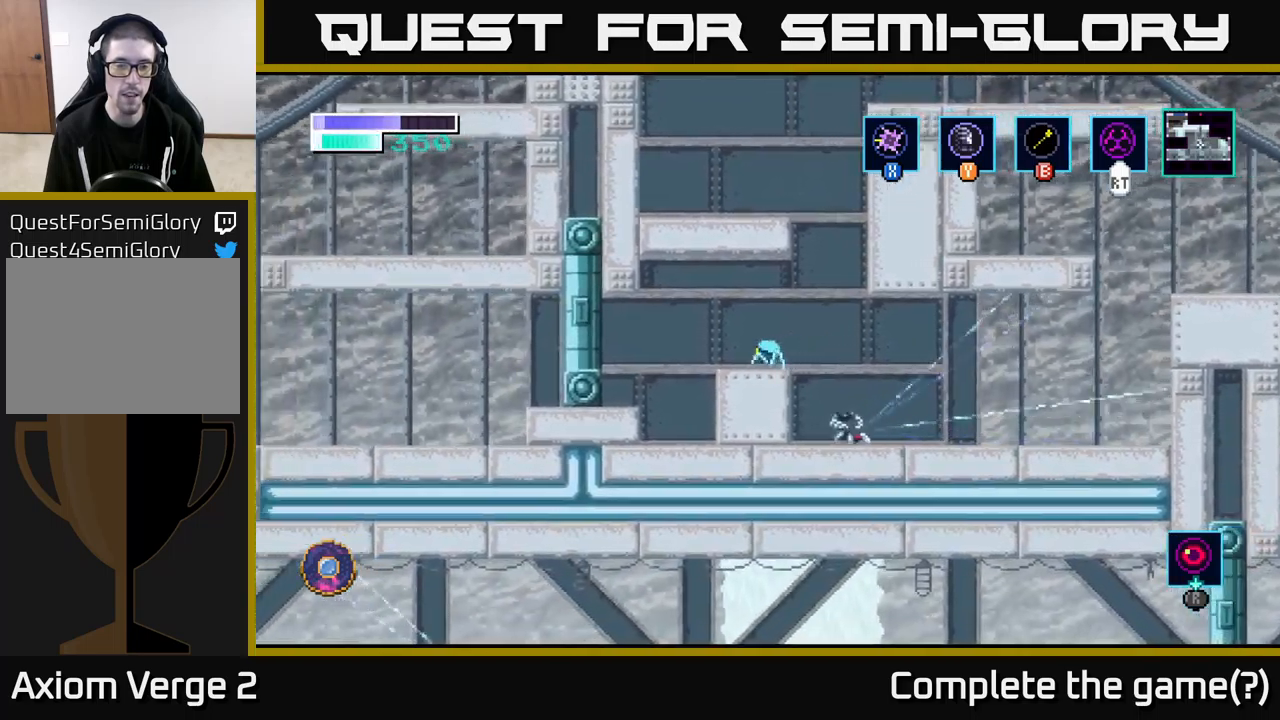
{"buttons": [], "left_stick": "left", "right_stick": "center", "events": [[284, "A", "down"], [367, "A", "up"]]}
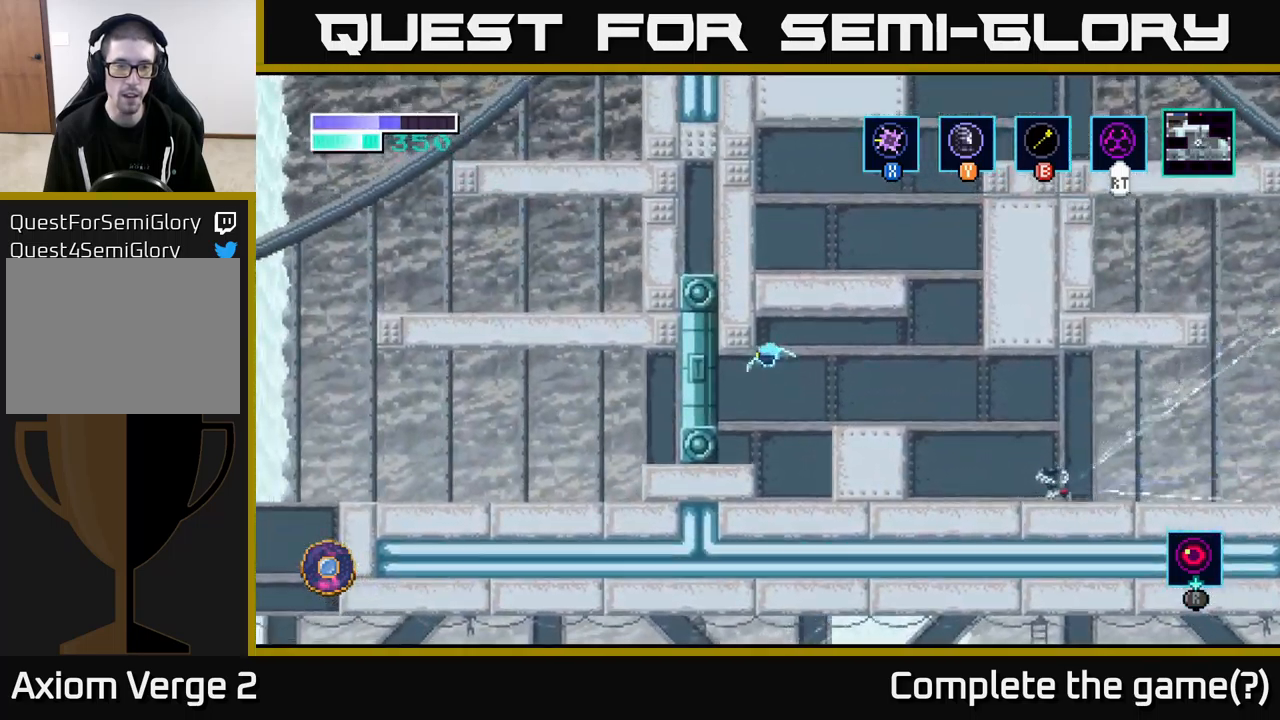
{"buttons": [], "left_stick": "left", "right_stick": "center", "events": []}
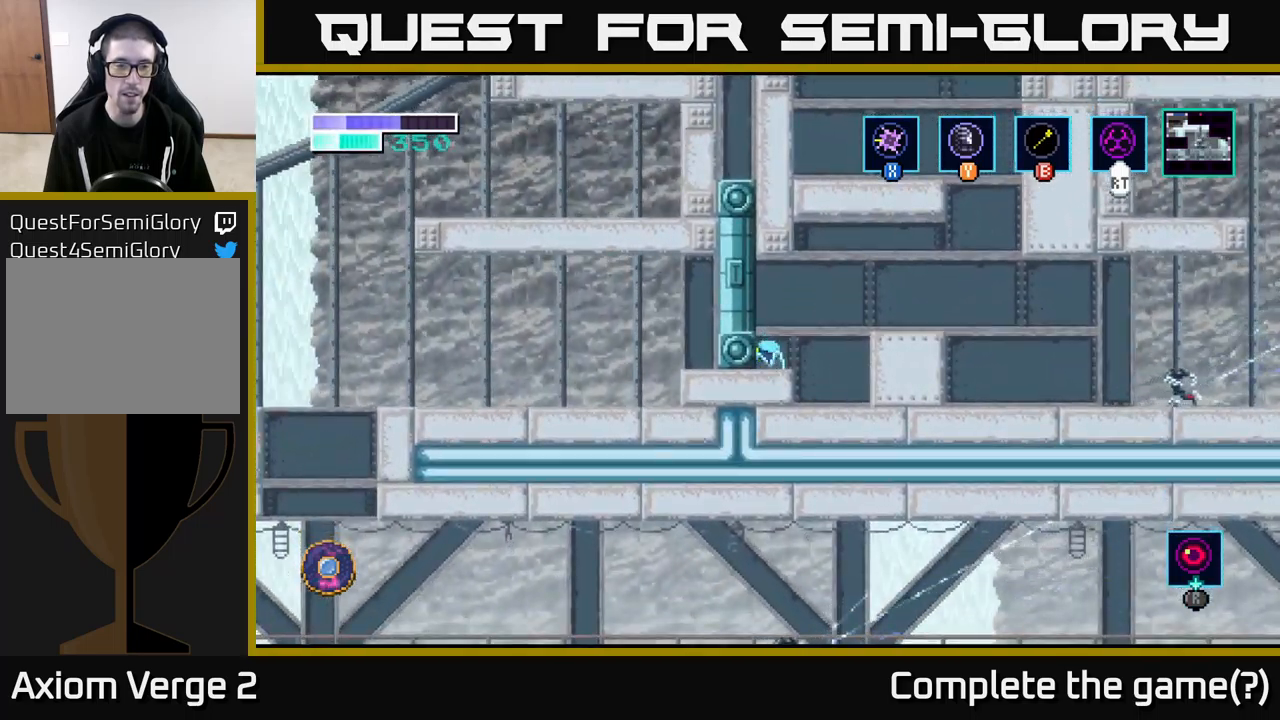
{"buttons": [], "left_stick": "center", "right_stick": "center", "events": [[17, "left_stick", "center"], [334, "SELECT", "down"], [500, "SELECT", "up"]]}
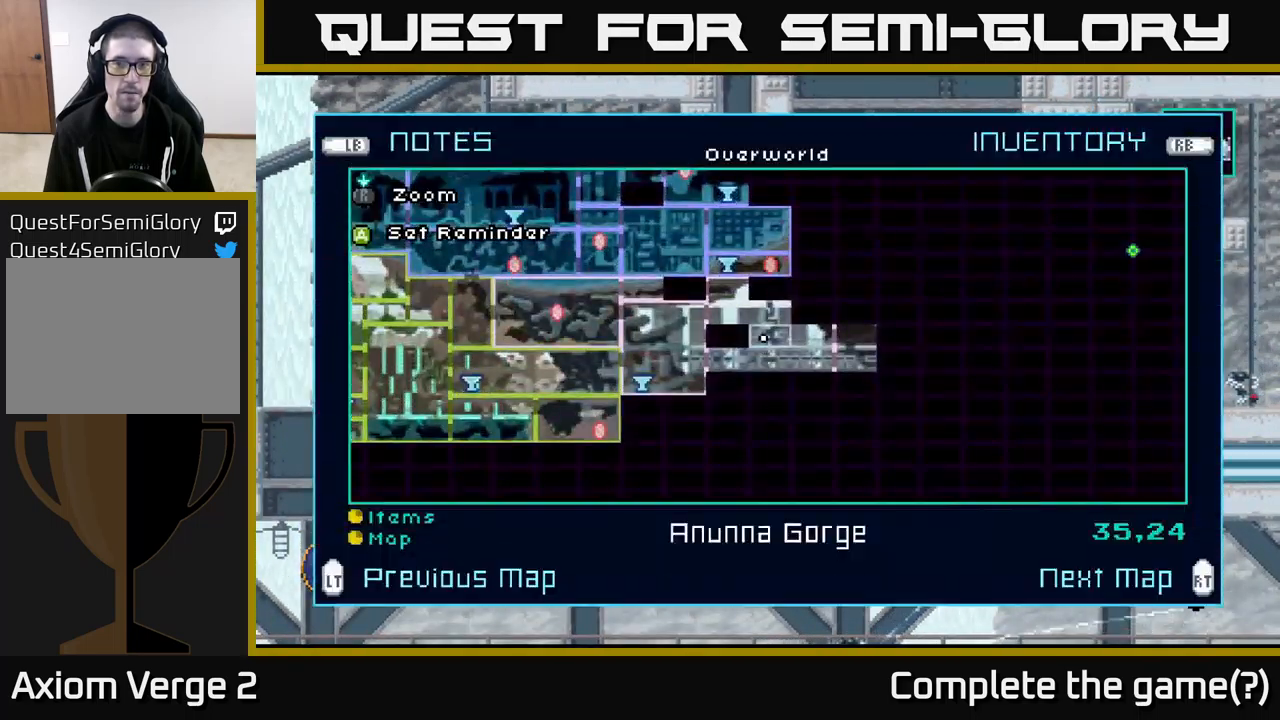
{"buttons": [], "left_stick": "center", "right_stick": "center", "events": []}
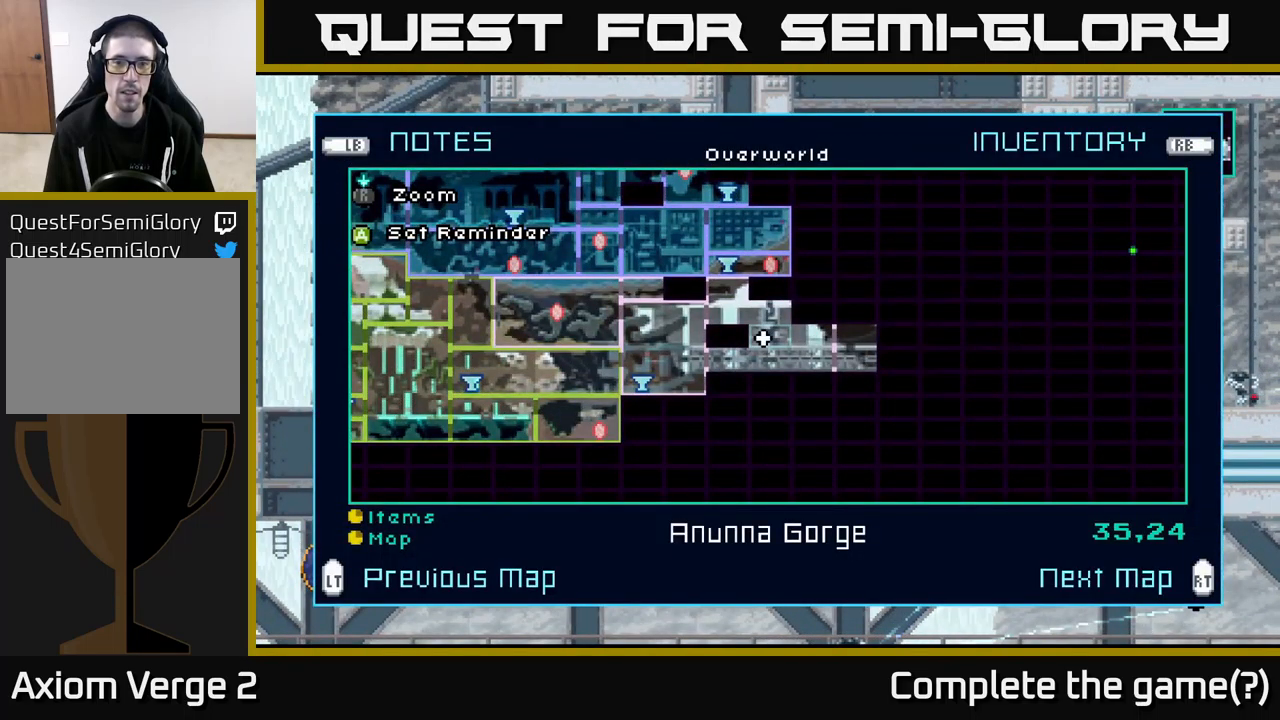
{"buttons": [], "left_stick": "center", "right_stick": "center", "events": []}
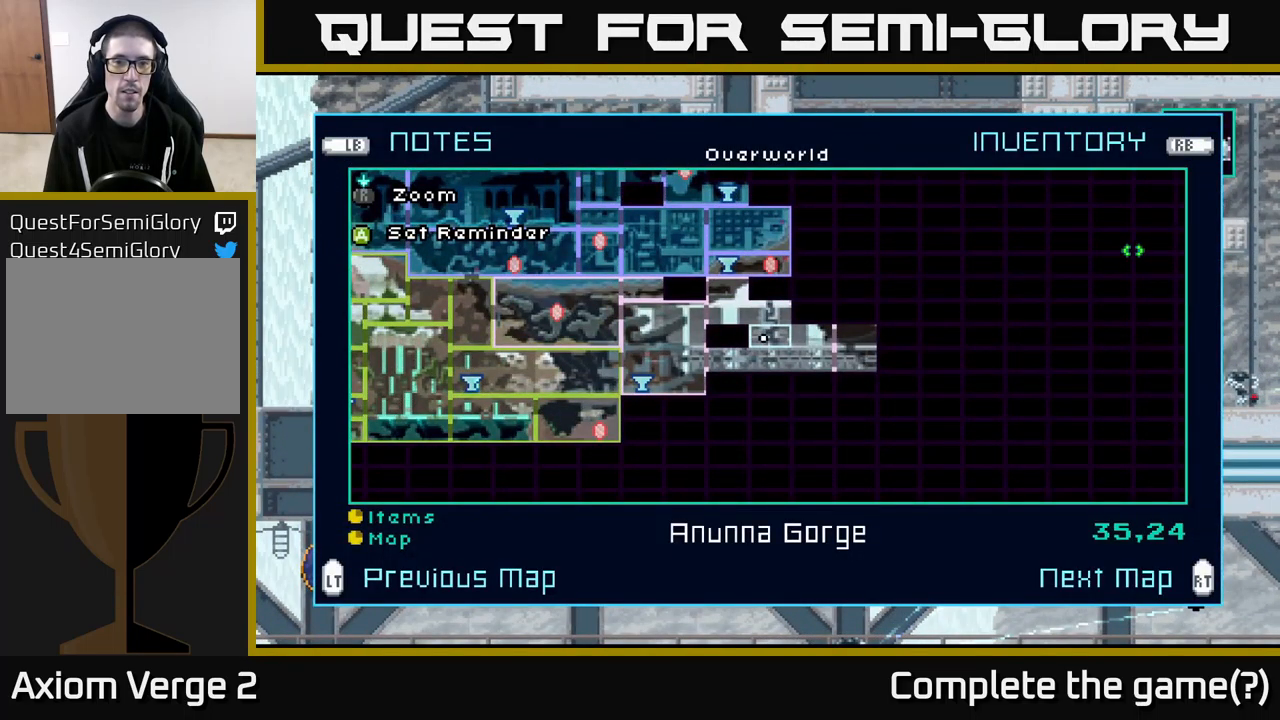
{"buttons": [], "left_stick": "center", "right_stick": "center", "events": []}
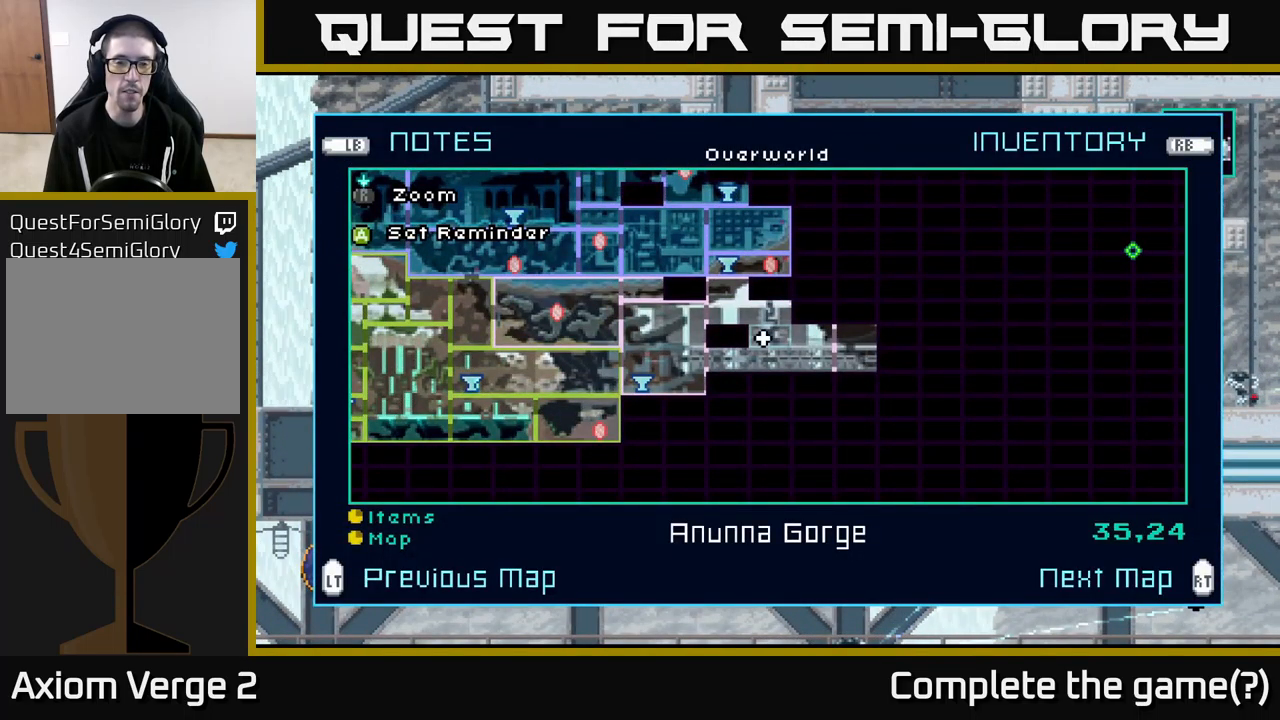
{"buttons": [], "left_stick": "center", "right_stick": "center", "events": []}
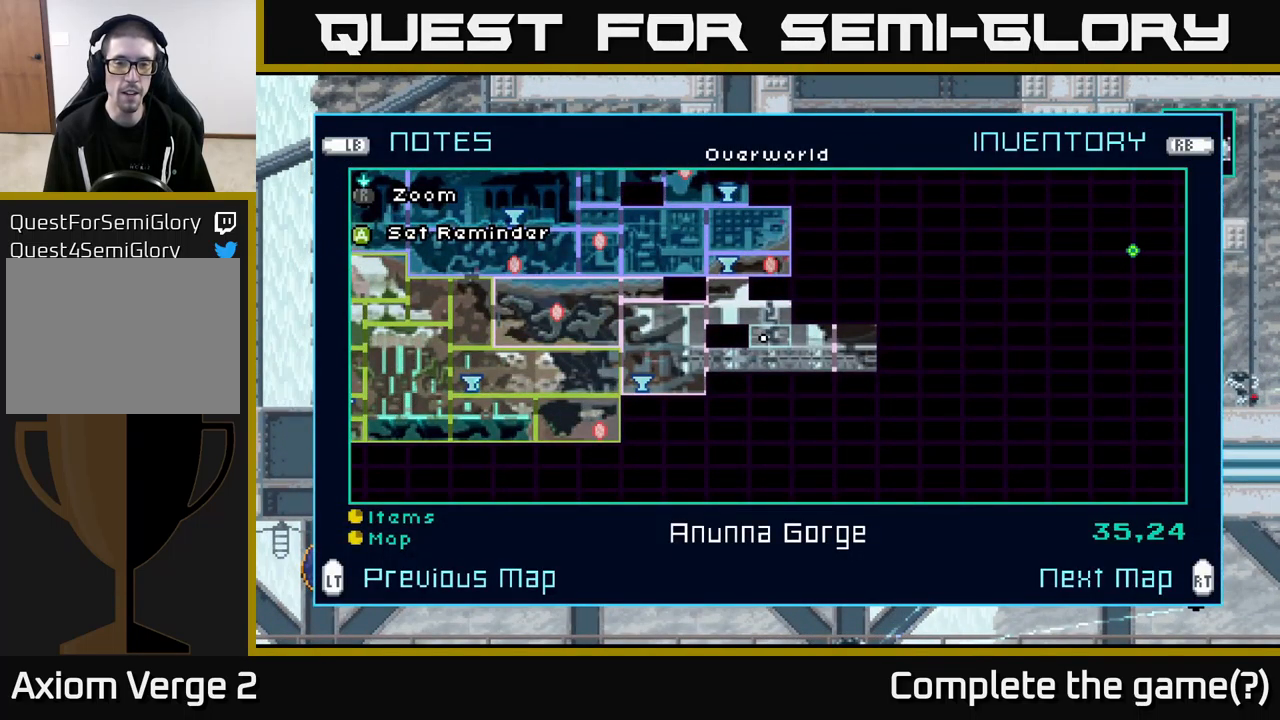
{"buttons": [], "left_stick": "center", "right_stick": "center", "events": [[284, "SELECT", "down"], [434, "SELECT", "up"]]}
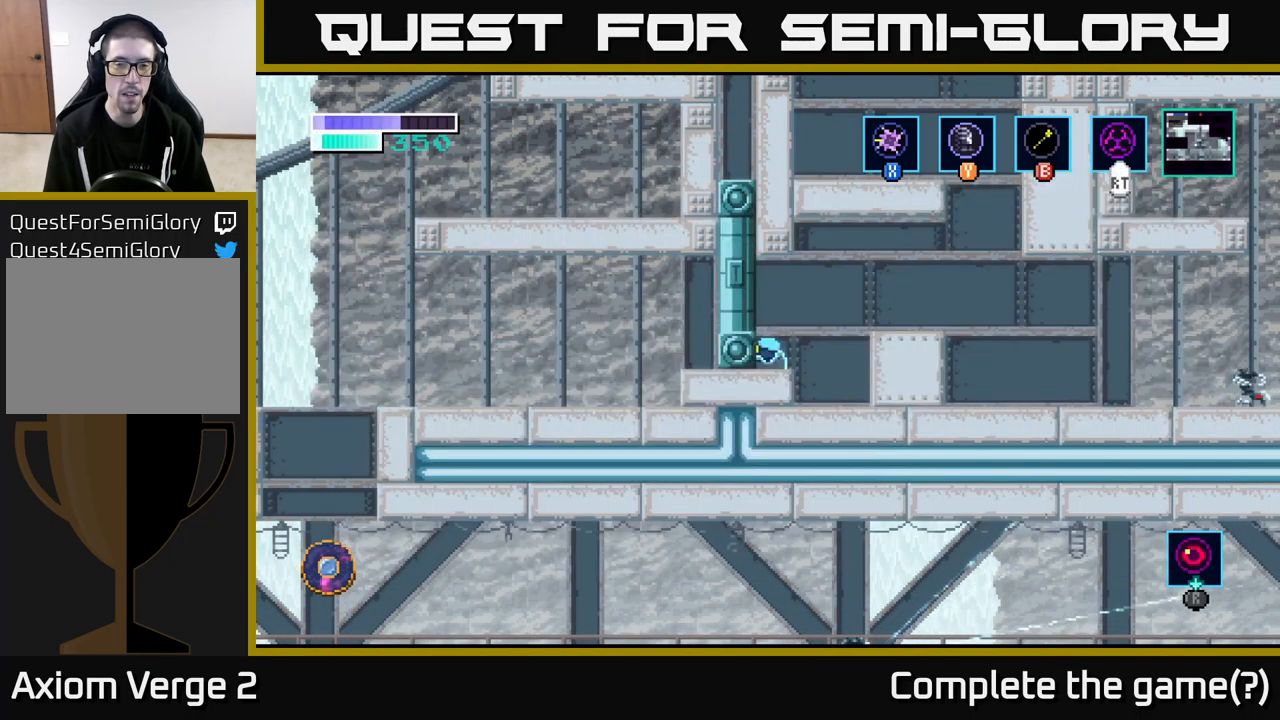
{"buttons": ["A"], "left_stick": "right", "right_stick": "center", "events": [[284, "left_stick", "right"], [434, "A", "down"]]}
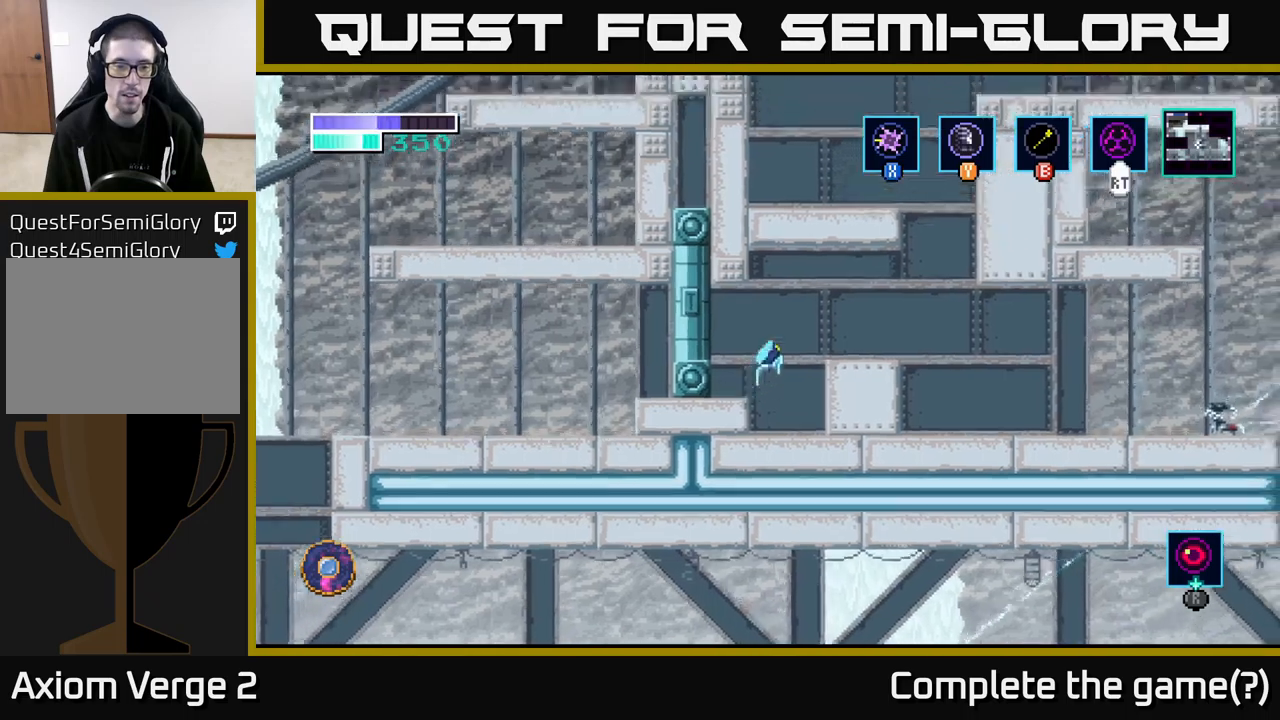
{"buttons": [], "left_stick": "center", "right_stick": "center", "events": [[133, "A", "up"], [483, "left_stick", "center"]]}
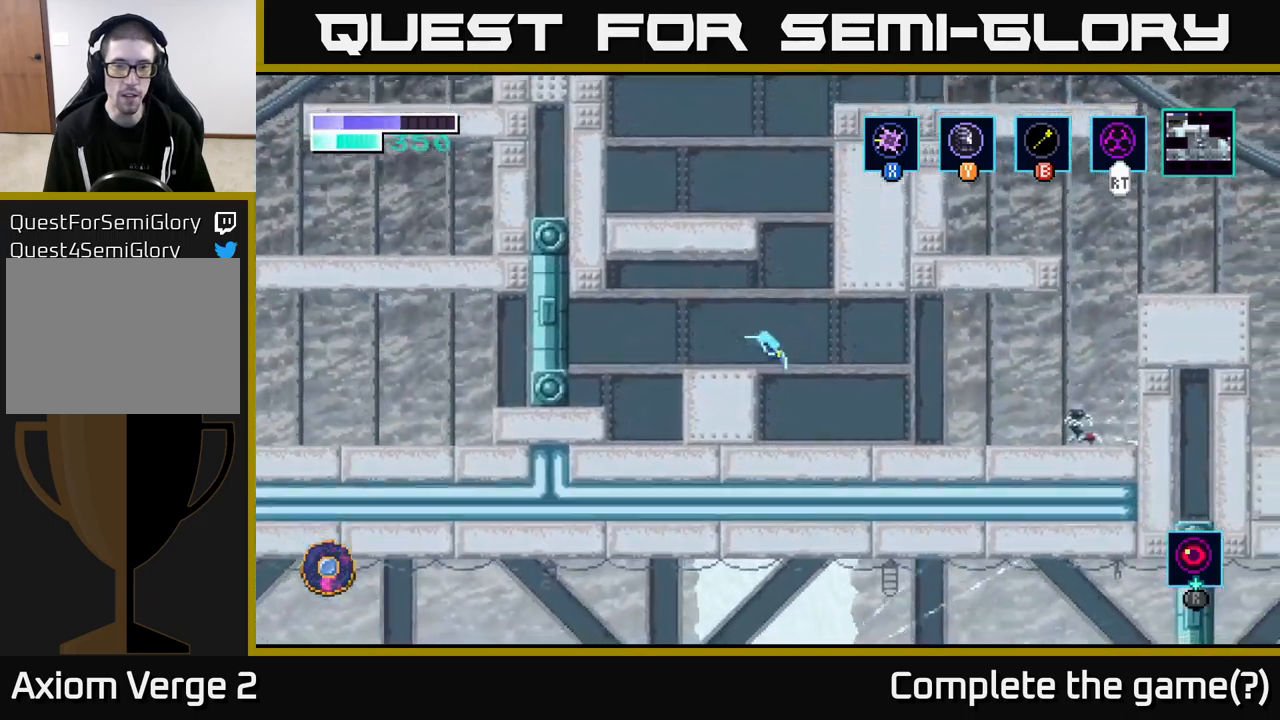
{"buttons": ["B"], "left_stick": "up-left", "right_stick": "center", "events": [[50, "A", "down"], [133, "left_stick", "right"], [317, "left_stick", "up-left"], [383, "A", "up"], [433, "B", "down"]]}
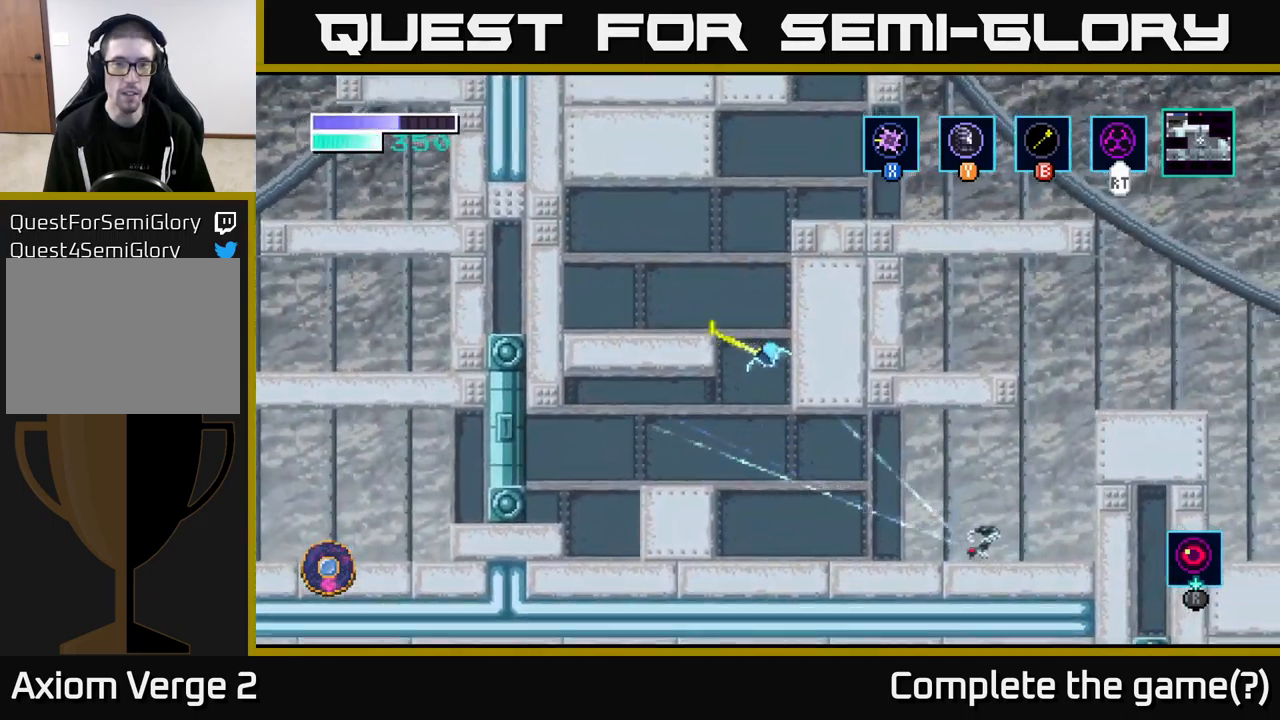
{"buttons": ["B"], "left_stick": "up-right", "right_stick": "center", "events": [[50, "B", "up"], [367, "left_stick", "up-right"], [450, "B", "down"]]}
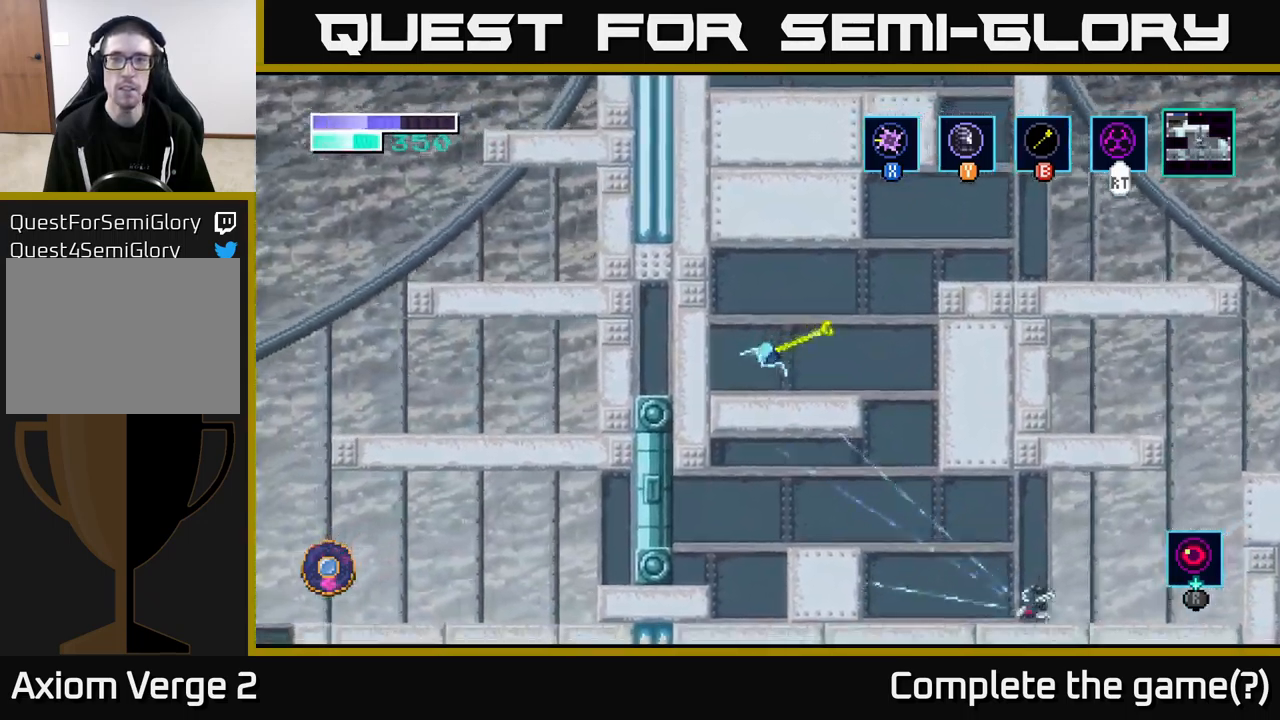
{"buttons": [], "left_stick": "up-right", "right_stick": "center", "events": [[67, "B", "up"]]}
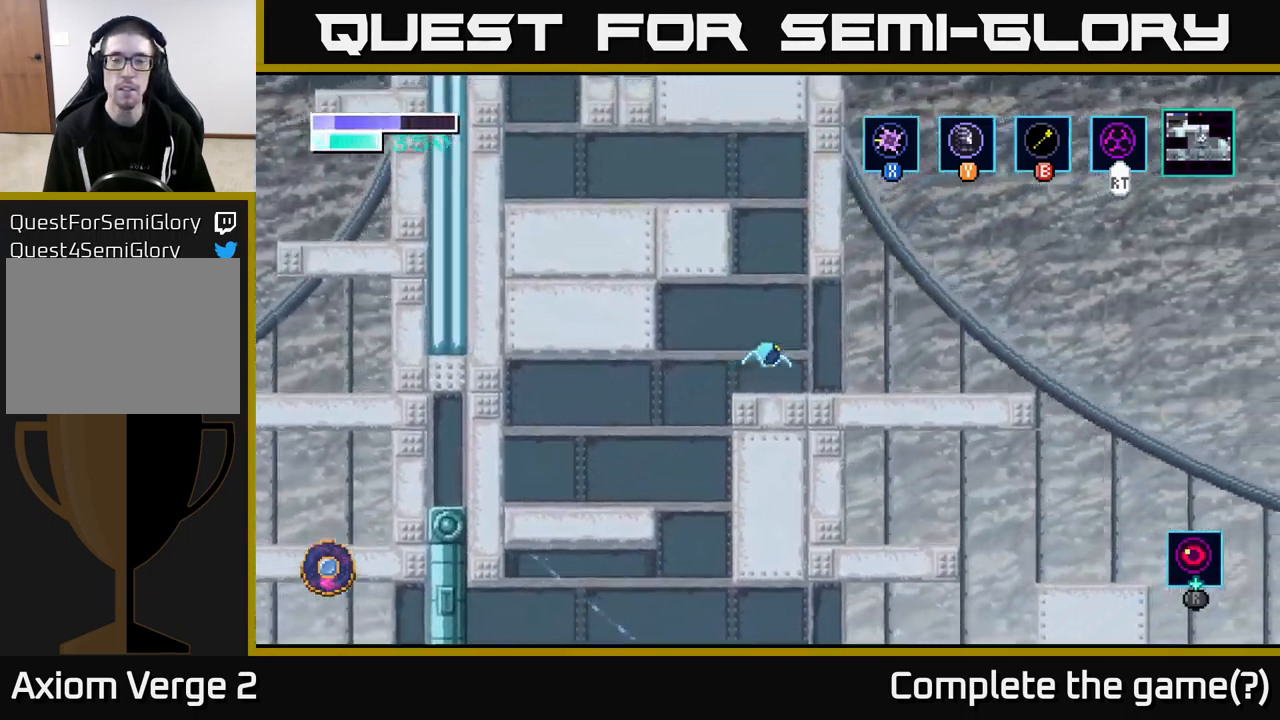
{"buttons": ["A"], "left_stick": "up-left", "right_stick": "center", "events": [[133, "left_stick", "up-left"], [350, "A", "down"]]}
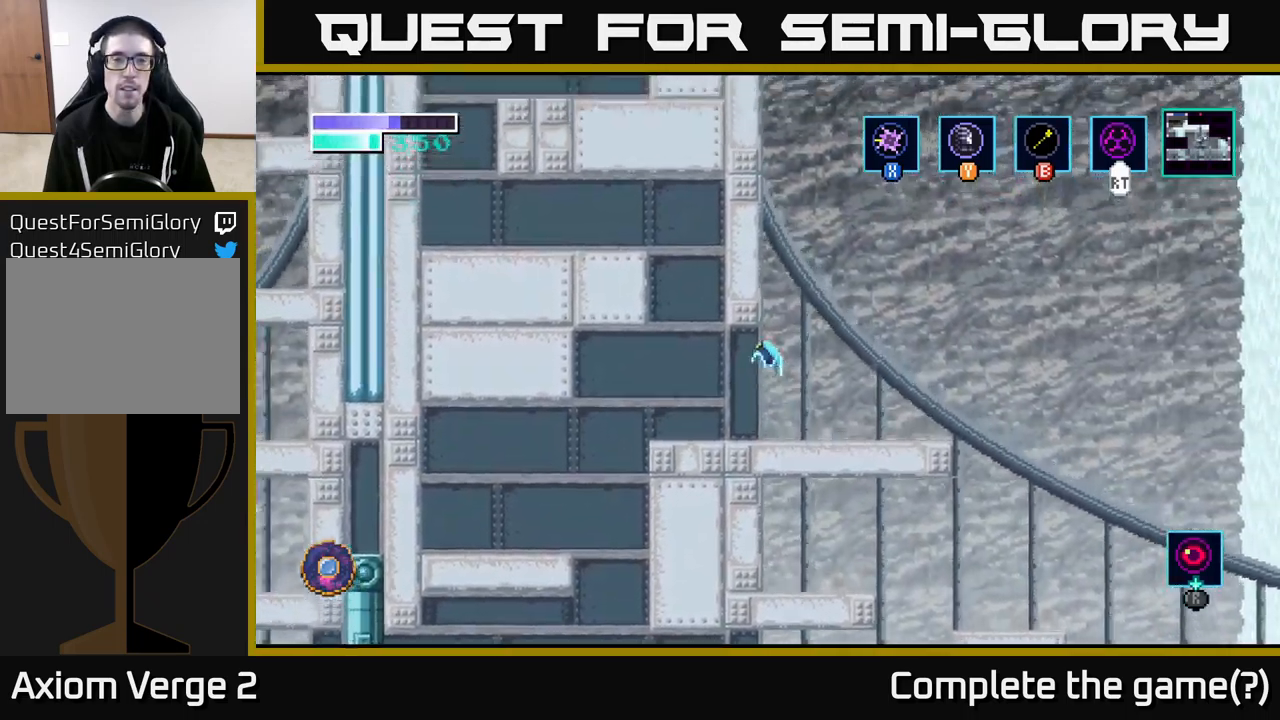
{"buttons": ["A"], "left_stick": "center", "right_stick": "center", "events": [[83, "A", "up"], [217, "left_stick", "center"], [483, "A", "down"]]}
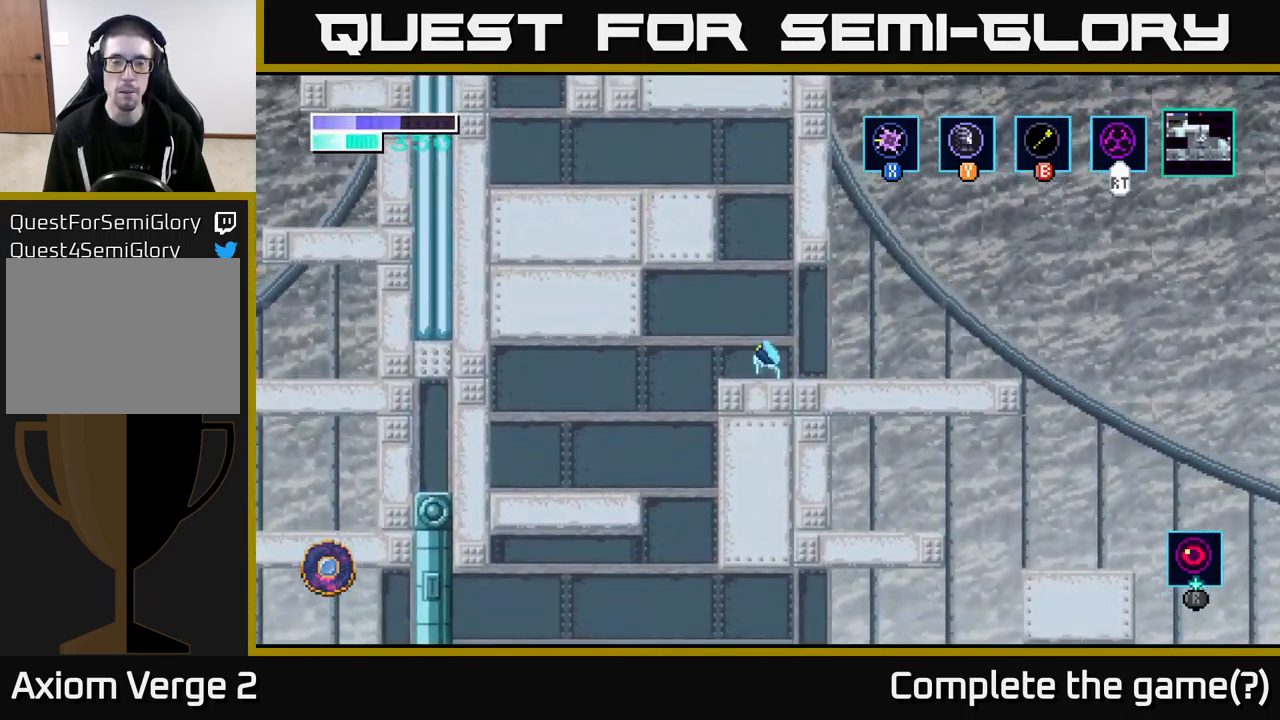
{"buttons": [], "left_stick": "up-left", "right_stick": "center", "events": [[67, "left_stick", "up-left"], [183, "A", "up"], [200, "B", "down"], [333, "B", "up"]]}
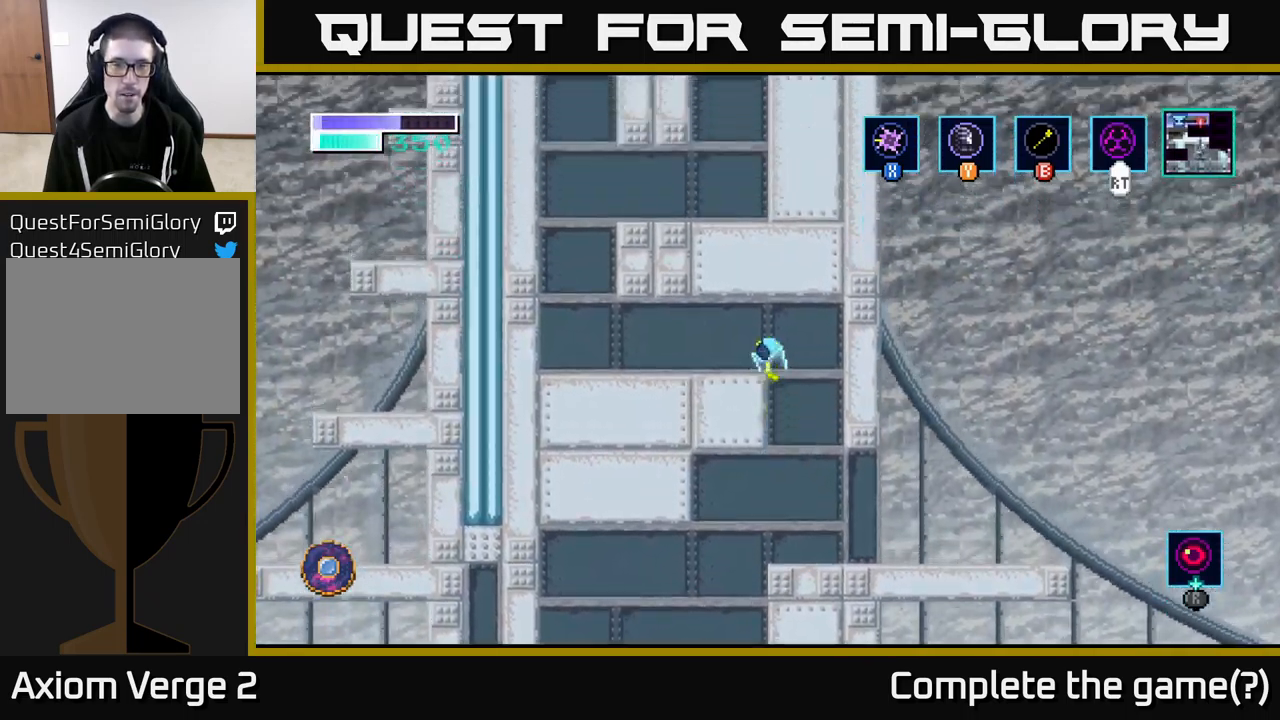
{"buttons": [], "left_stick": "left", "right_stick": "center", "events": [[333, "left_stick", "left"]]}
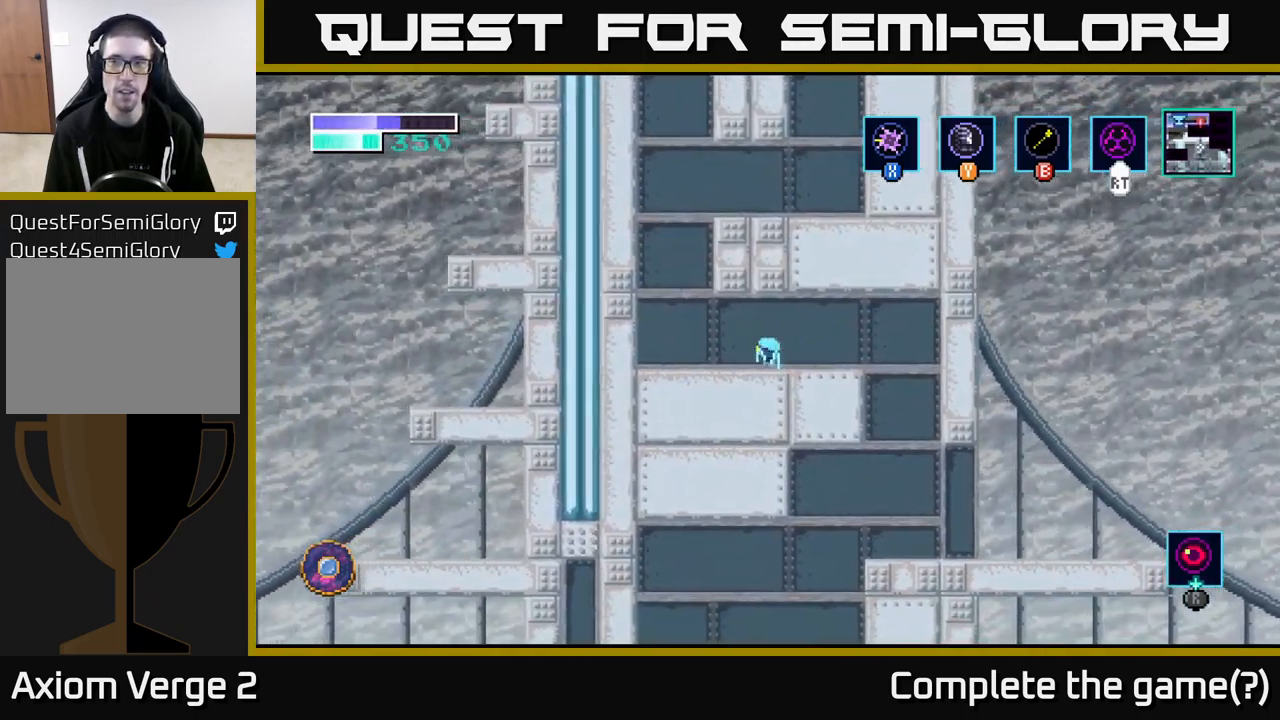
{"buttons": ["B"], "left_stick": "up-right", "right_stick": "center", "events": [[250, "A", "down"], [383, "left_stick", "up-right"], [417, "A", "up"], [450, "B", "down"]]}
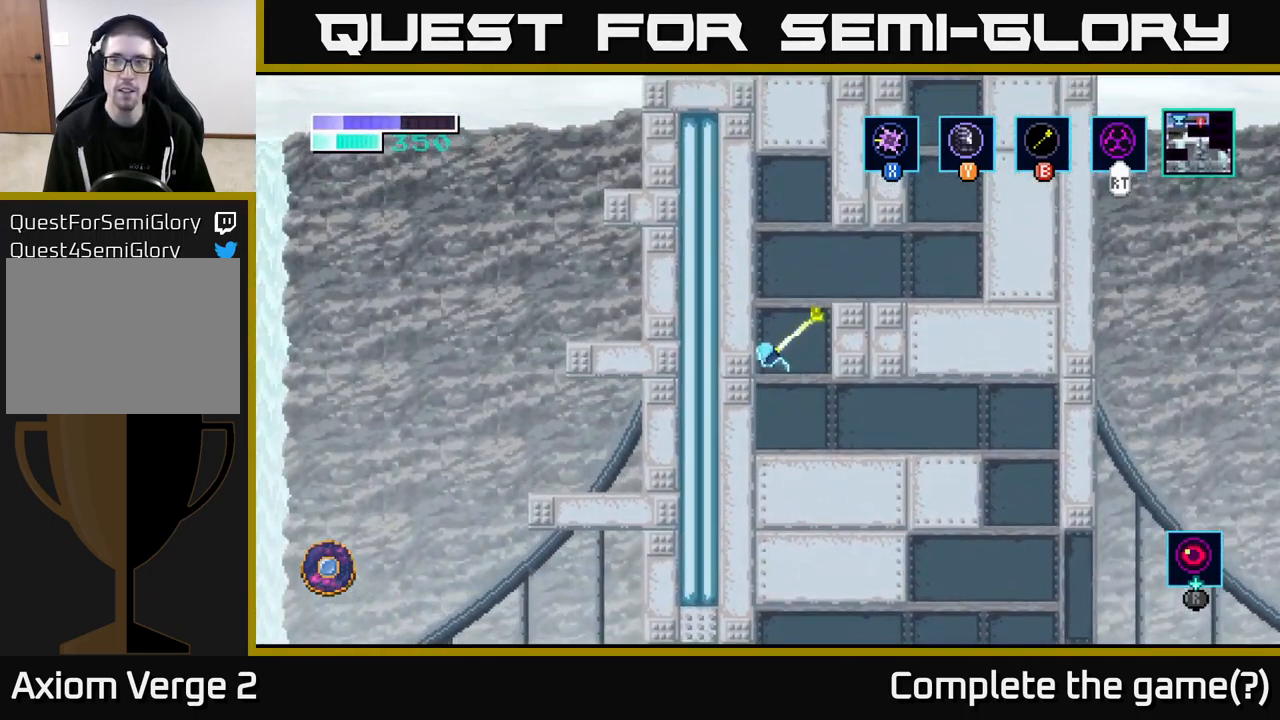
{"buttons": [], "left_stick": "right", "right_stick": "center", "events": [[50, "B", "up"], [400, "left_stick", "right"]]}
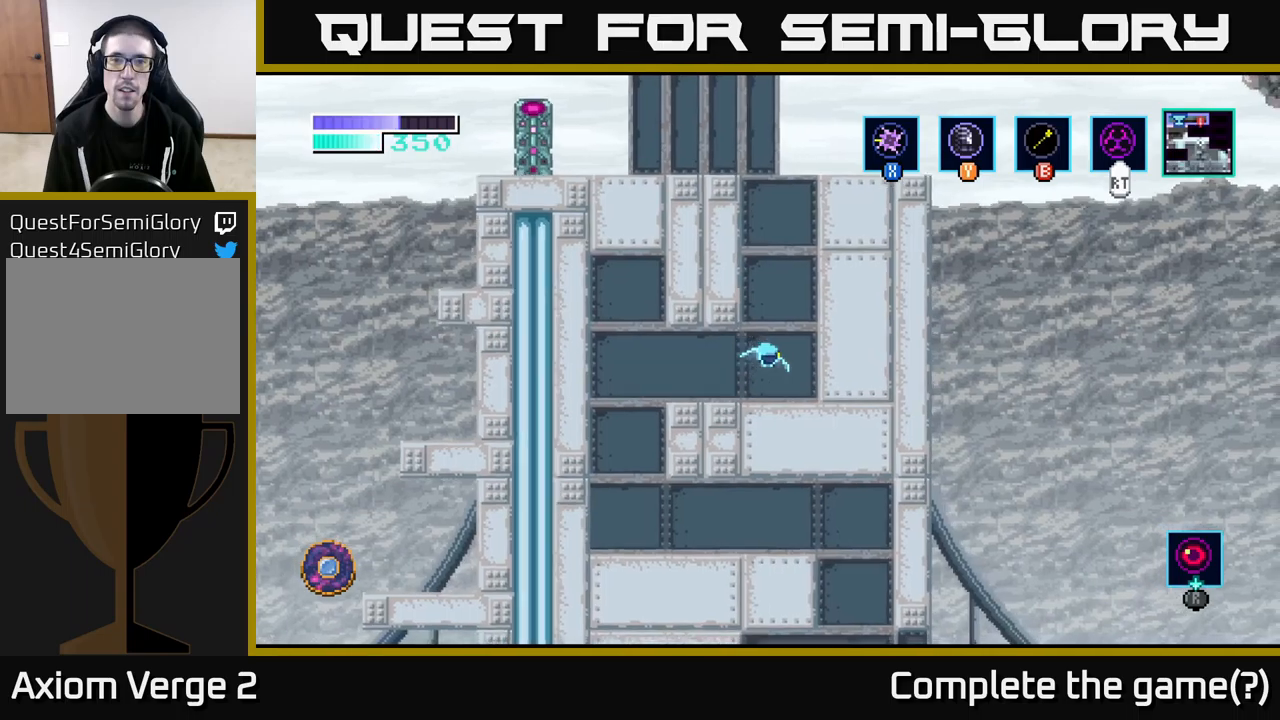
{"buttons": ["B"], "left_stick": "up-left", "right_stick": "center", "events": [[167, "A", "down"], [284, "left_stick", "up-left"], [334, "A", "up"], [367, "B", "down"]]}
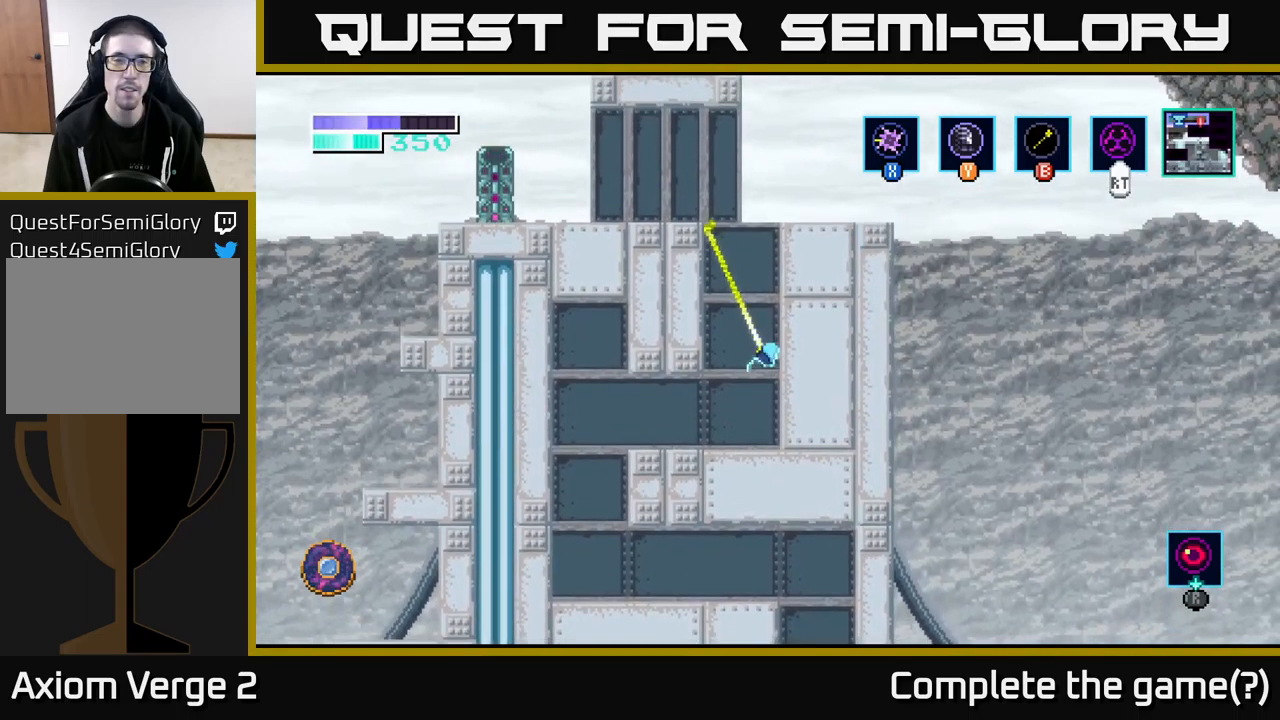
{"buttons": [], "left_stick": "center", "right_stick": "center", "events": [[34, "B", "up"], [417, "left_stick", "center"]]}
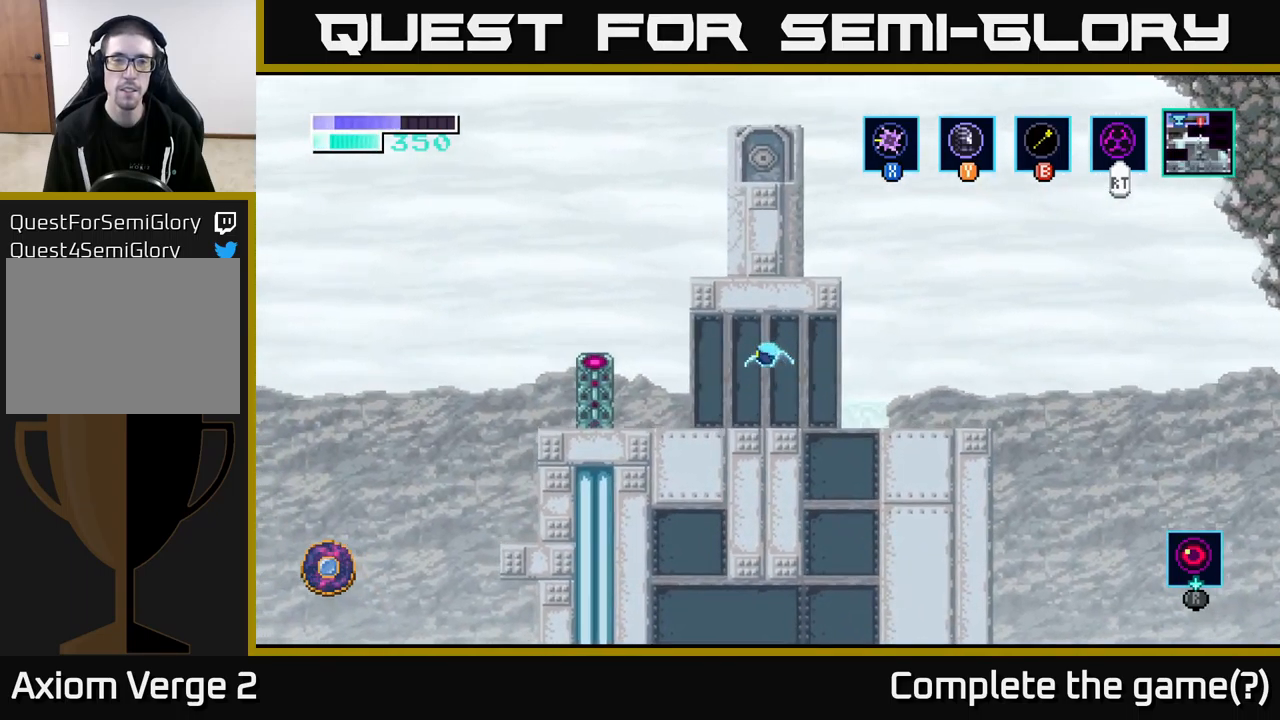
{"buttons": ["A"], "left_stick": "left", "right_stick": "center", "events": [[17, "left_stick", "left"], [417, "A", "down"]]}
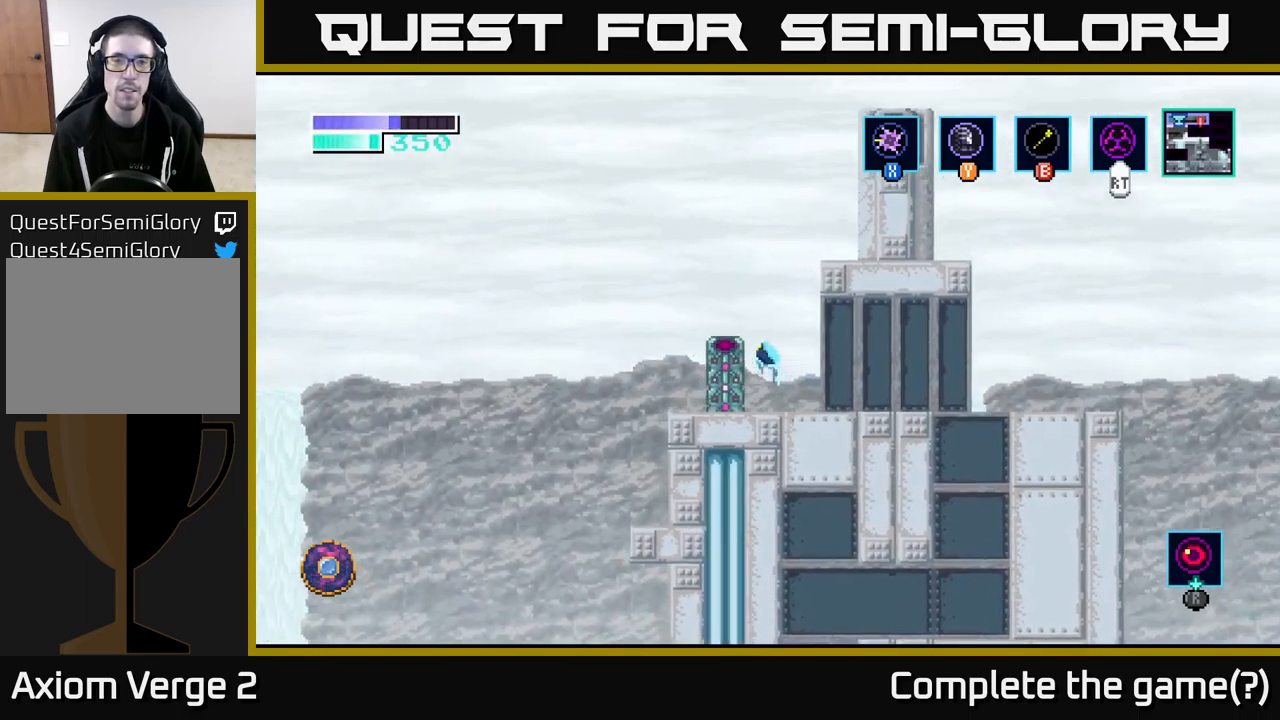
{"buttons": [], "left_stick": "up-right", "right_stick": "center", "events": [[34, "A", "up"], [50, "left_stick", "up-right"], [67, "B", "down"], [184, "B", "up"]]}
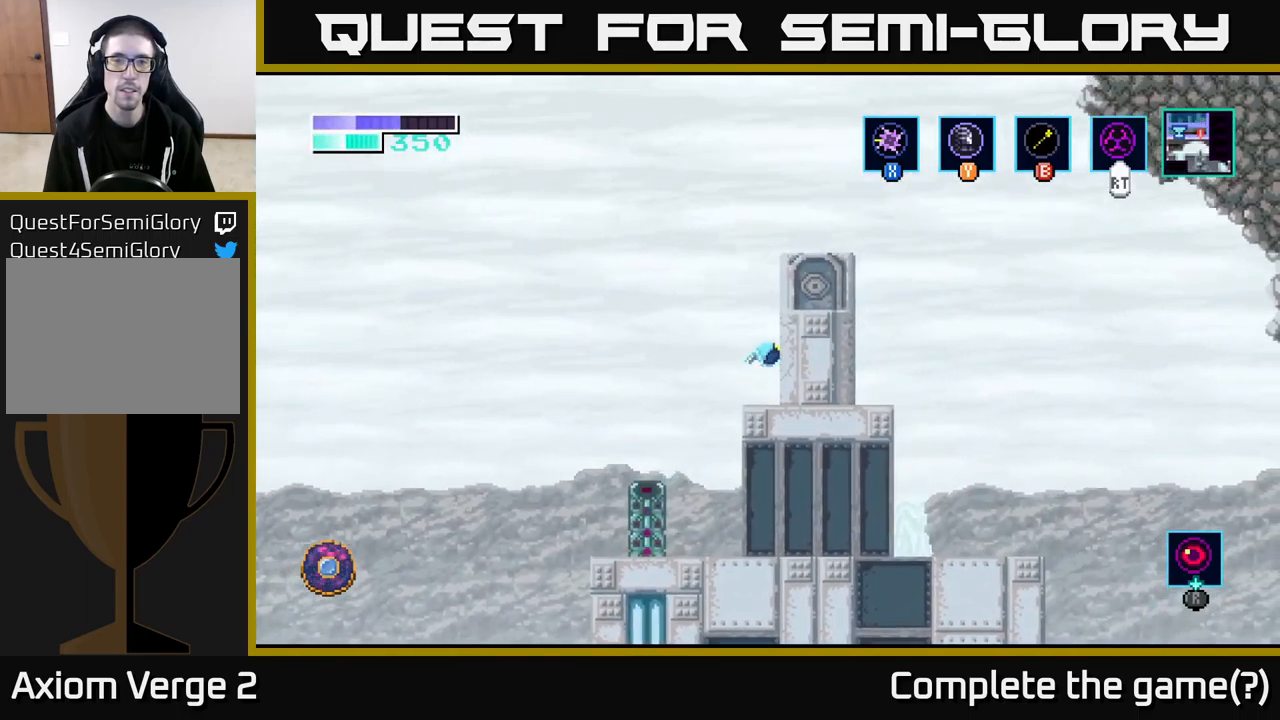
{"buttons": [], "left_stick": "up-right", "right_stick": "center", "events": [[34, "B", "down"], [150, "B", "up"]]}
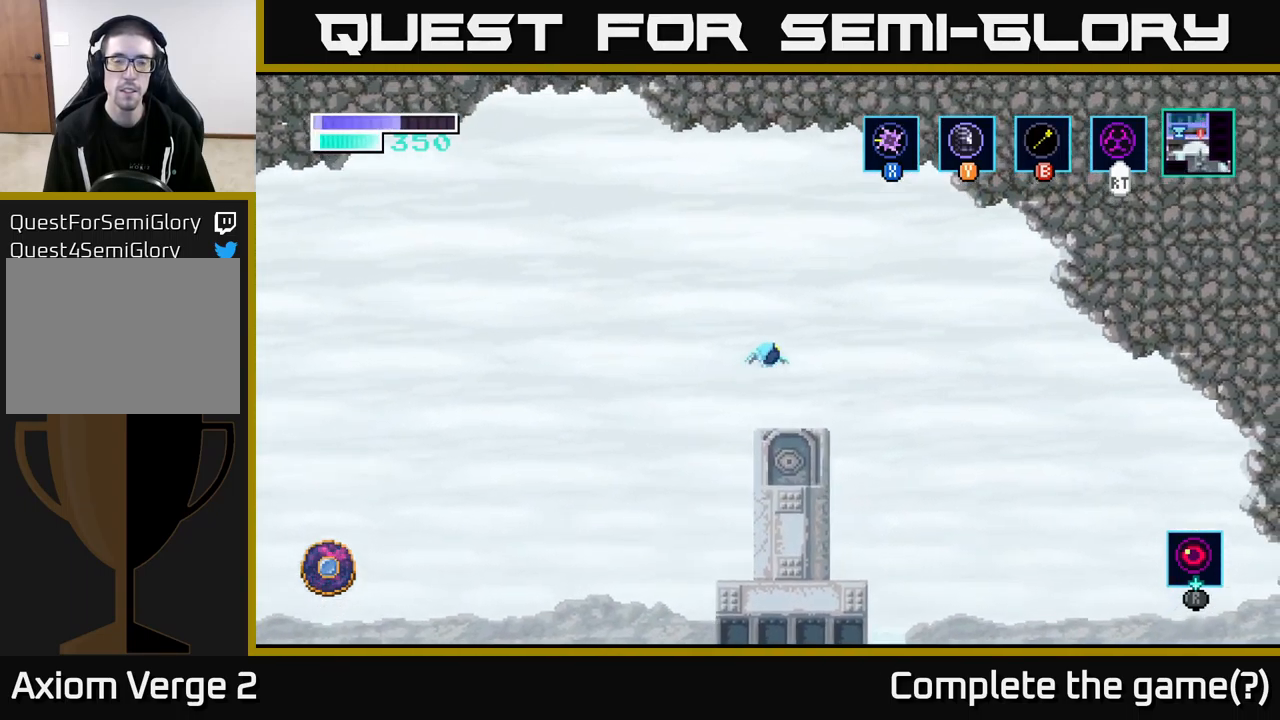
{"buttons": [], "left_stick": "center", "right_stick": "center", "events": [[134, "left_stick", "center"], [217, "left_stick", "left"], [317, "left_stick", "center"]]}
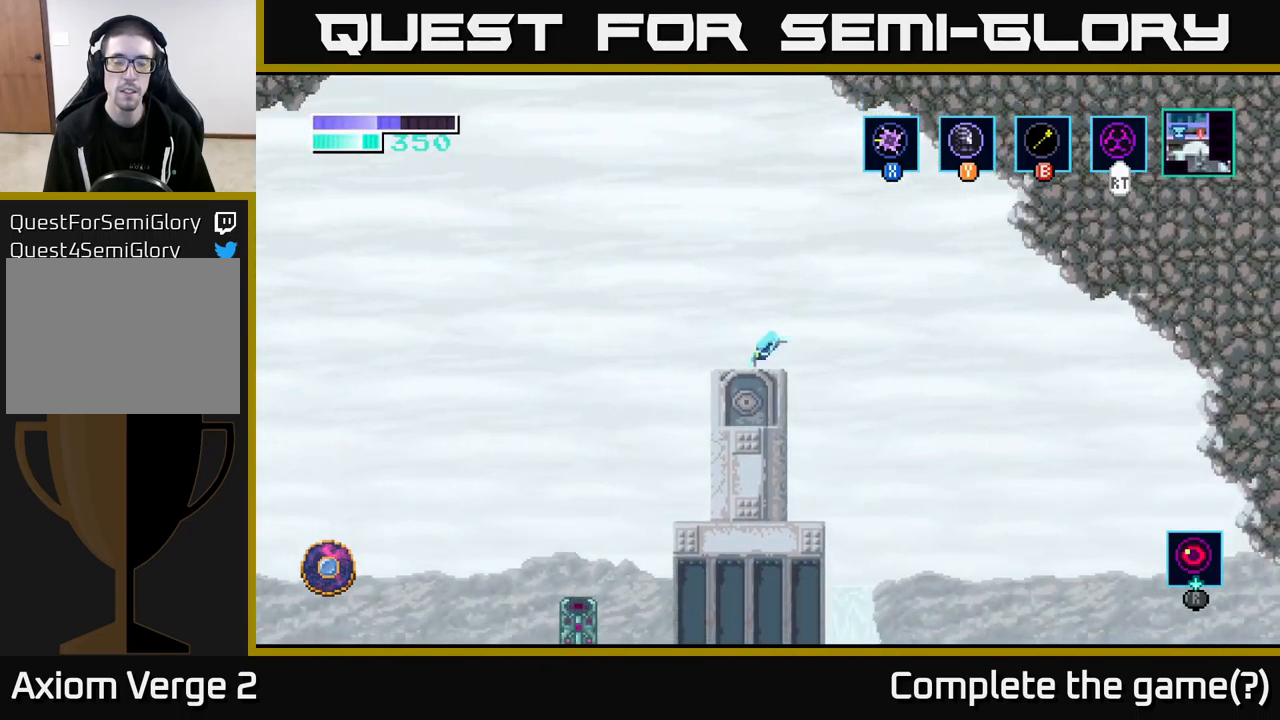
{"buttons": ["A"], "left_stick": "center", "right_stick": "center", "events": [[34, "A", "down"]]}